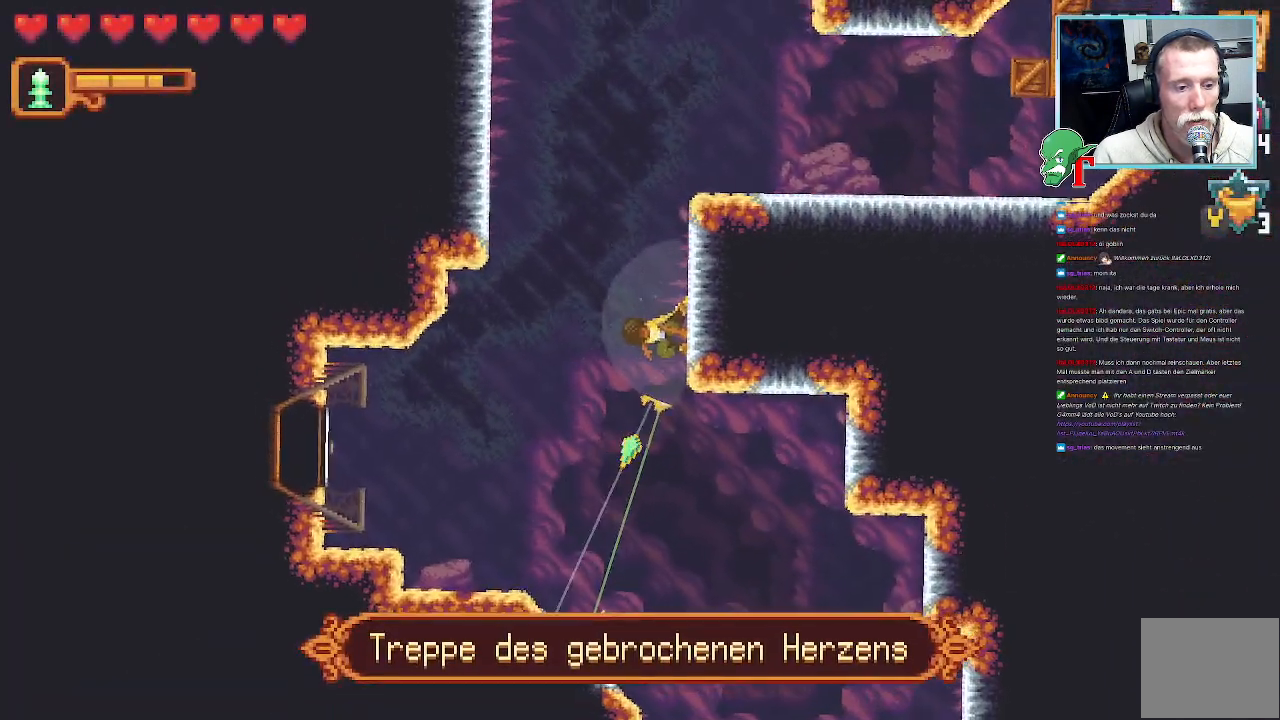
Gameplay with a controller (PlayStation layout); each line is a JSON object with the inputs held at the frame after it. "events" lists button and stick changes between this image and that frame as [ms after this image, input, new state], when the widget could be followed in between.
{"buttons": ["CROSS"], "left_stick": "right", "right_stick": "center", "events": [[118, "CROSS", "down"], [320, "CROSS", "up"], [420, "left_stick", "right"], [487, "CROSS", "down"]]}
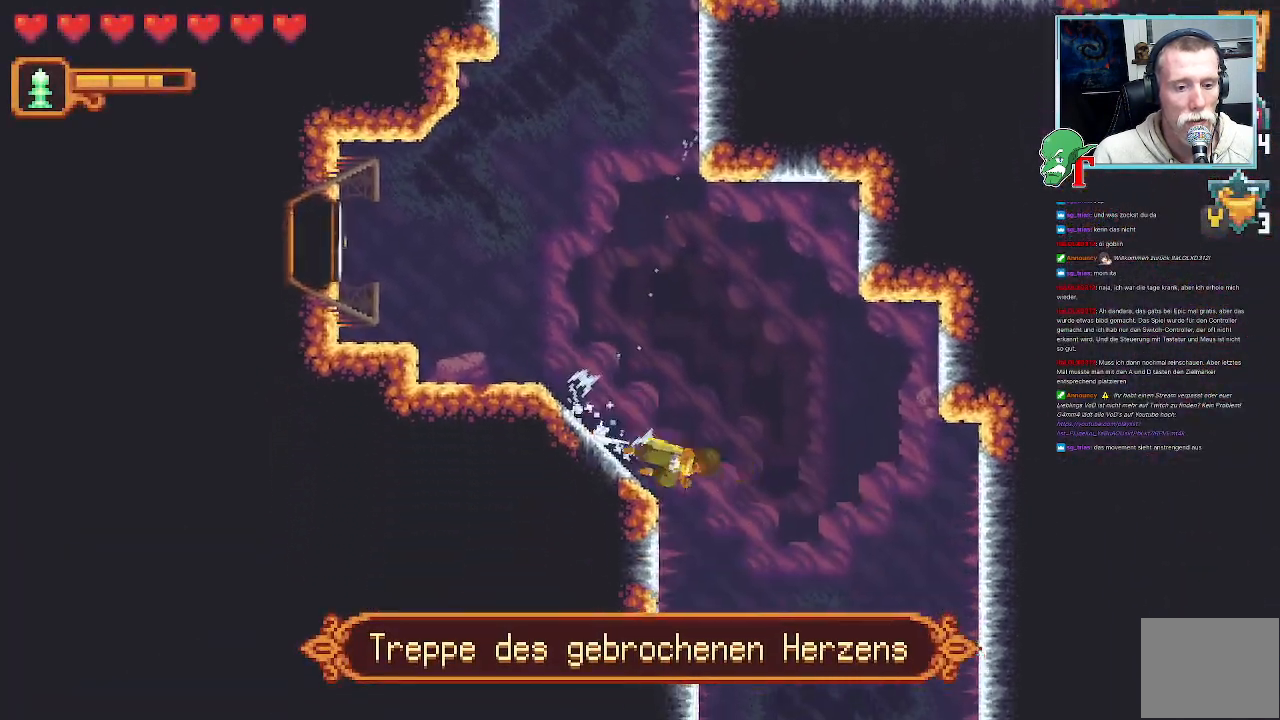
{"buttons": [], "left_stick": "center", "right_stick": "center", "events": [[269, "left_stick", "center"], [319, "CROSS", "up"]]}
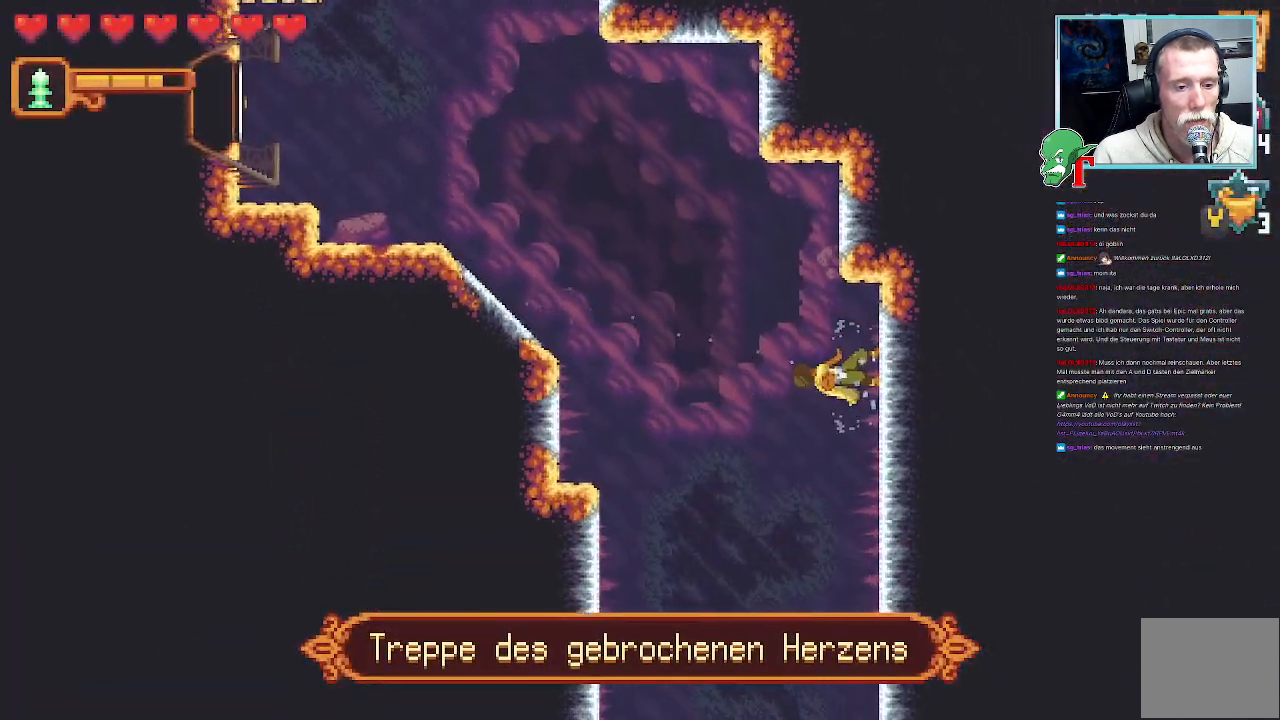
{"buttons": ["SELECT"], "left_stick": "center", "right_stick": "center", "events": [[67, "SELECT", "down"]]}
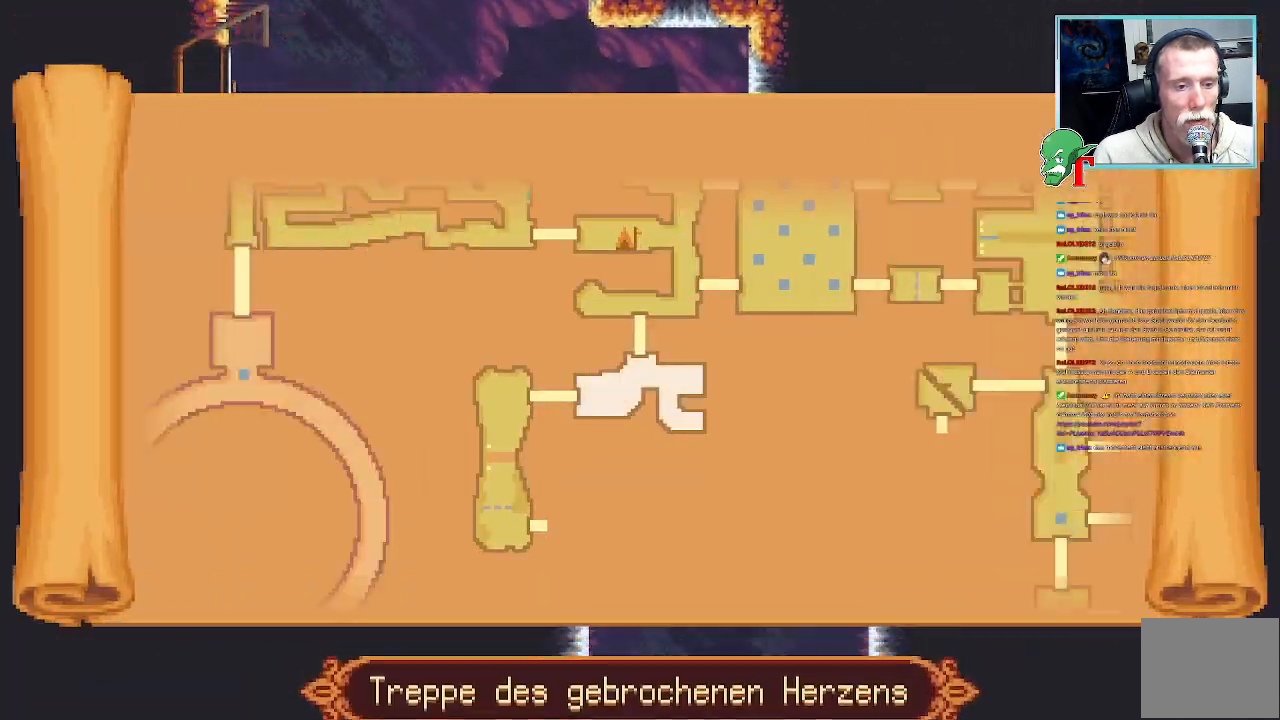
{"buttons": ["SELECT"], "left_stick": "center", "right_stick": "center", "events": []}
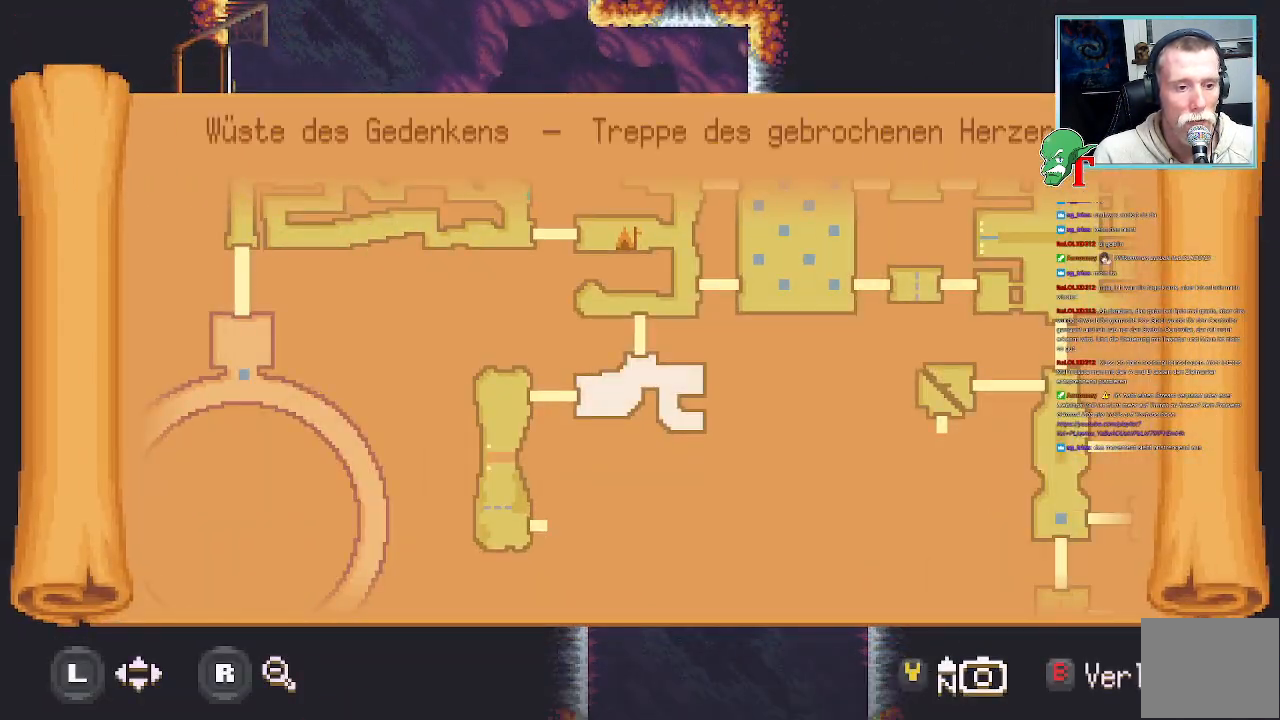
{"buttons": [], "left_stick": "center", "right_stick": "center", "events": [[67, "SELECT", "up"]]}
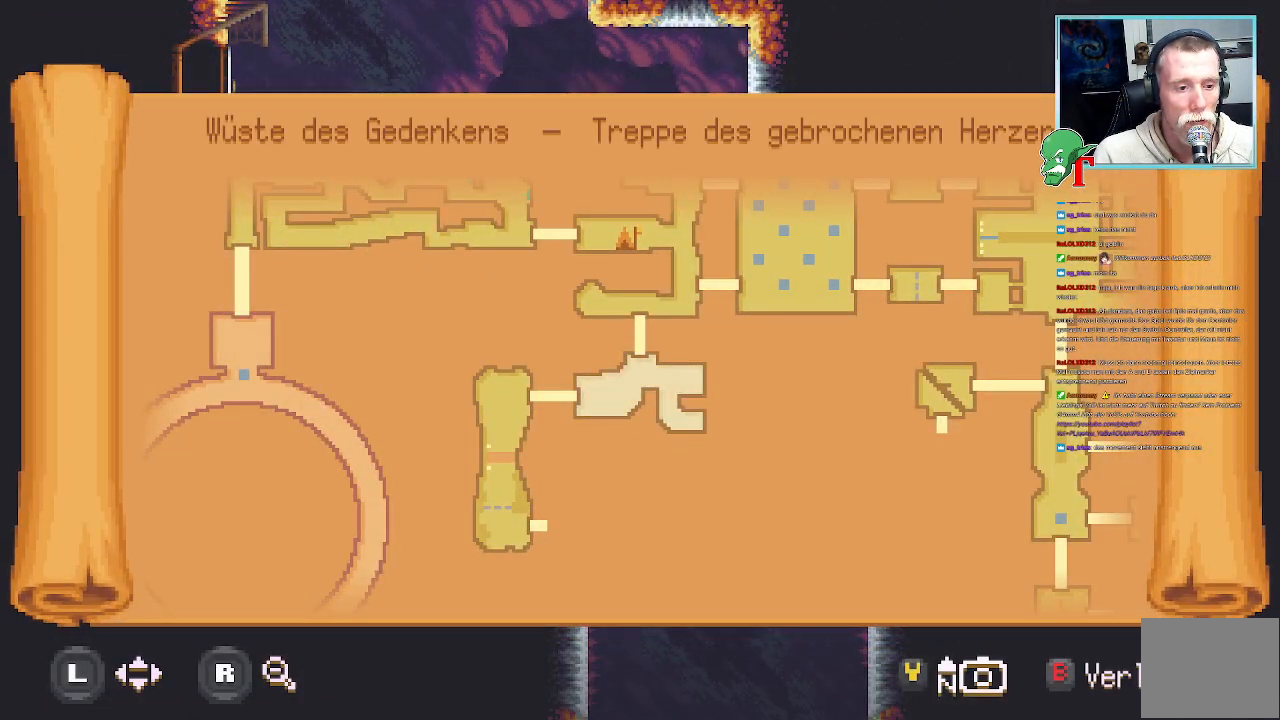
{"buttons": [], "left_stick": "center", "right_stick": "center", "events": []}
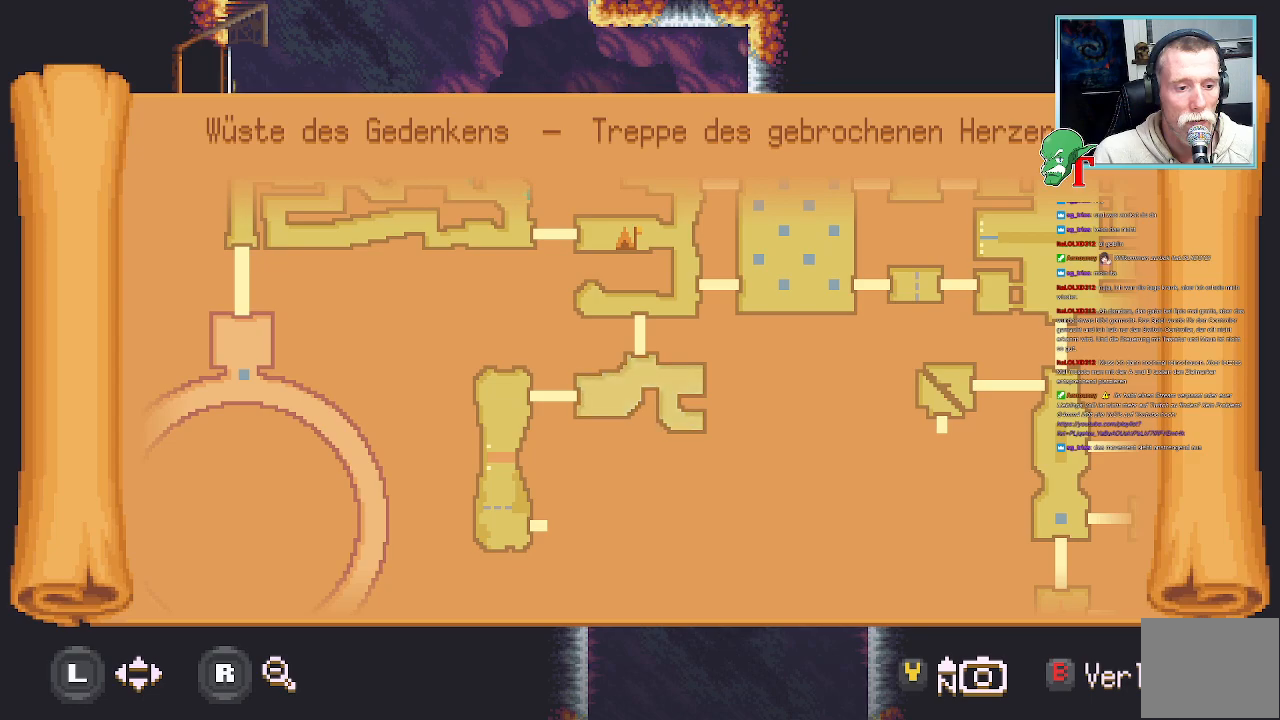
{"buttons": [], "left_stick": "center", "right_stick": "center", "events": []}
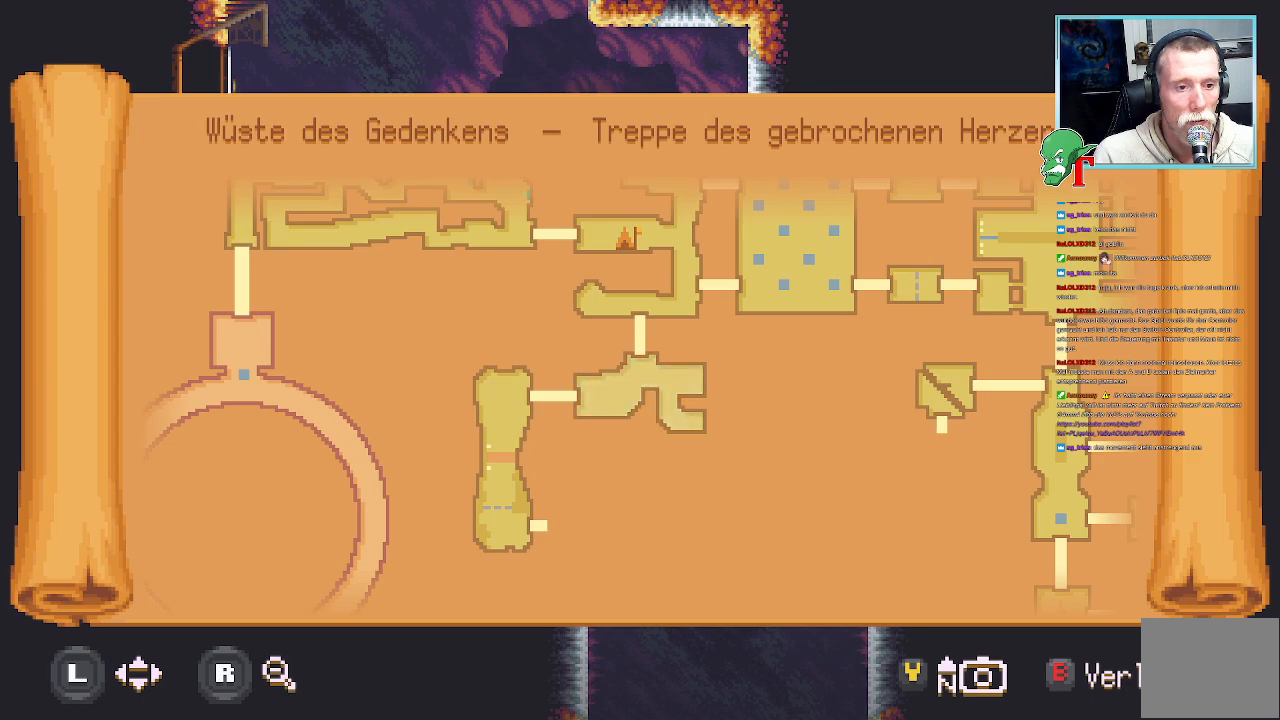
{"buttons": ["SELECT"], "left_stick": "center", "right_stick": "center", "events": [[470, "SELECT", "down"]]}
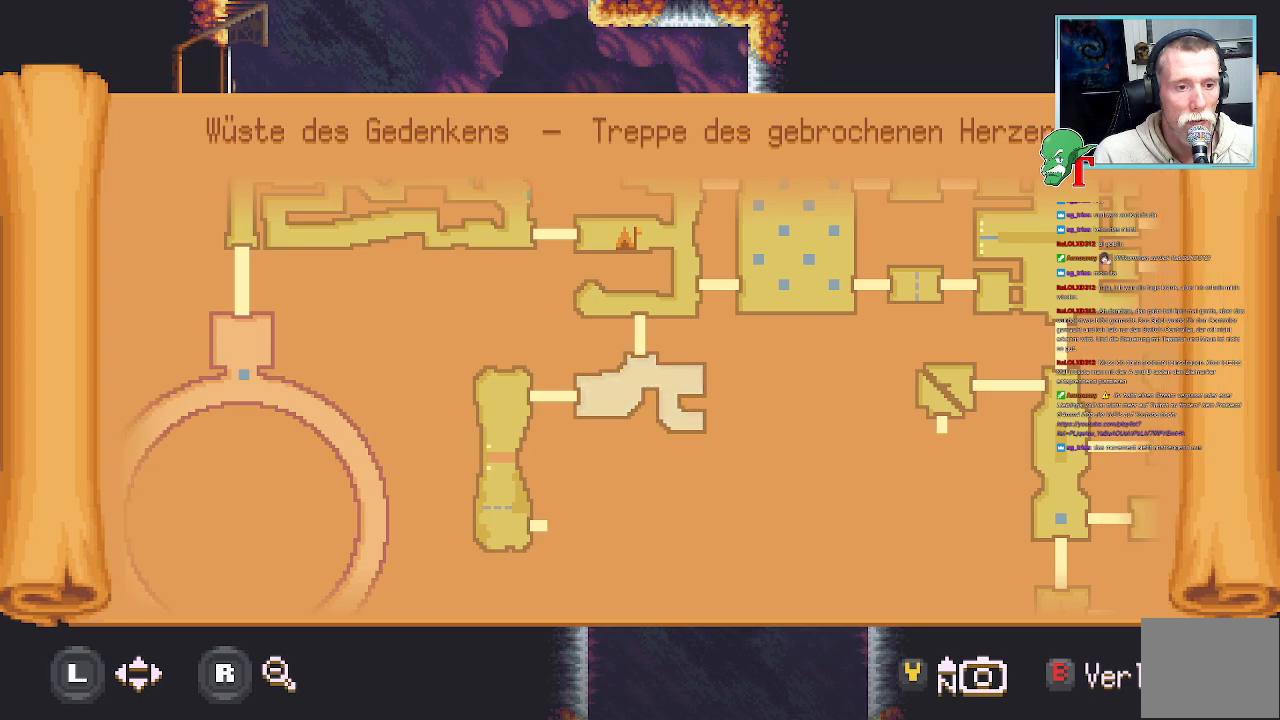
{"buttons": [], "left_stick": "up-left", "right_stick": "center", "events": [[101, "SELECT", "up"], [336, "left_stick", "up-left"]]}
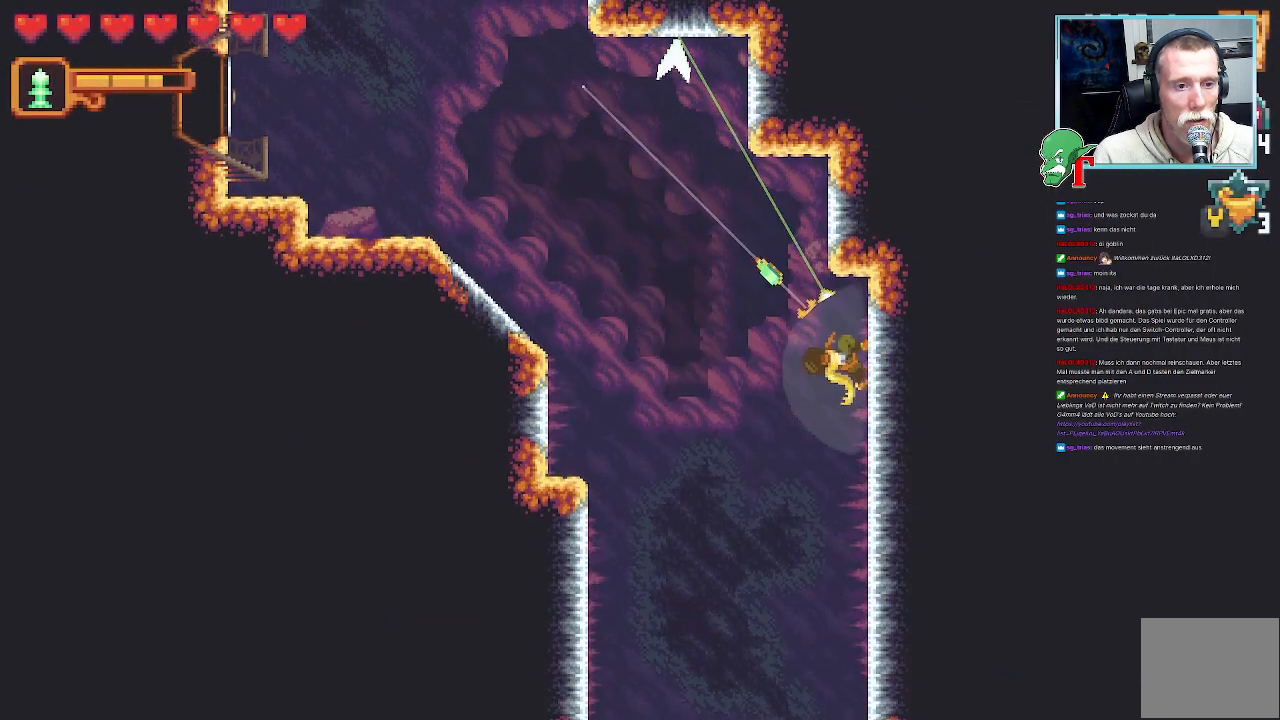
{"buttons": [], "left_stick": "up-left", "right_stick": "center", "events": [[33, "CROSS", "down"], [235, "CROSS", "up"]]}
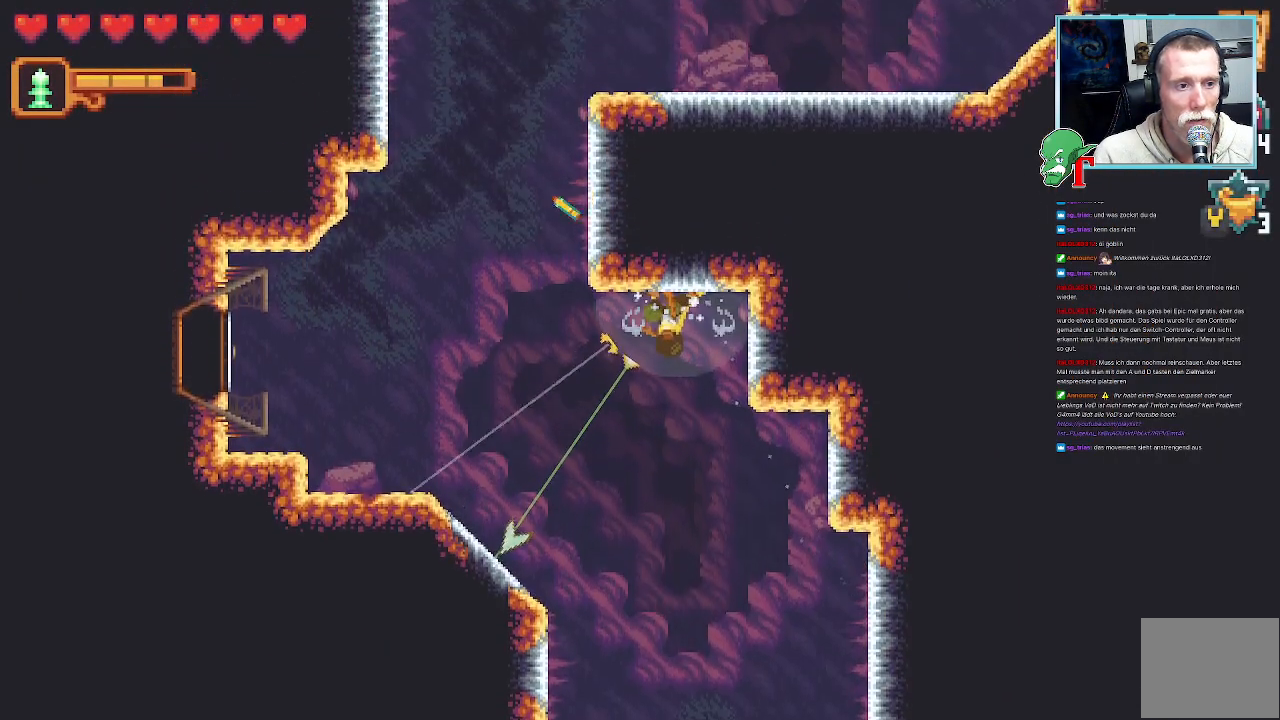
{"buttons": [], "left_stick": "up-left", "right_stick": "center", "events": [[17, "left_stick", "left"], [252, "CROSS", "down"], [454, "CROSS", "up"], [454, "left_stick", "up-left"]]}
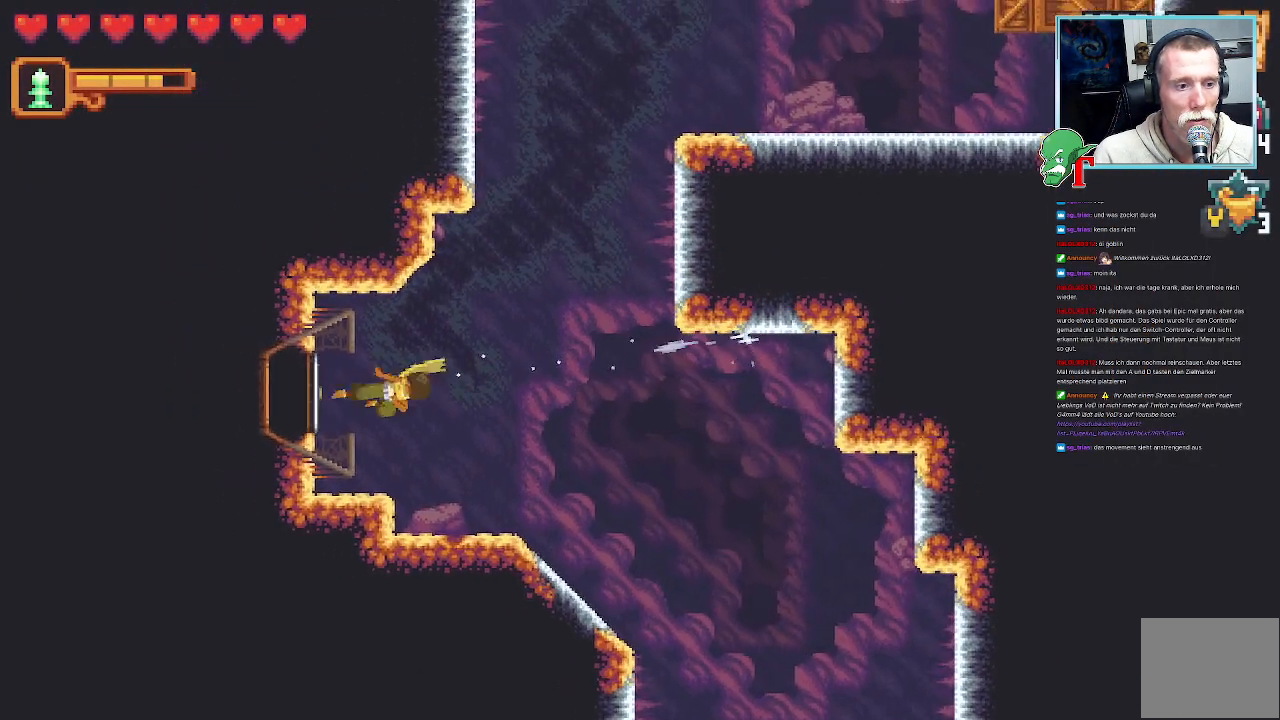
{"buttons": [], "left_stick": "center", "right_stick": "center", "events": [[269, "left_stick", "up-right"], [504, "left_stick", "center"]]}
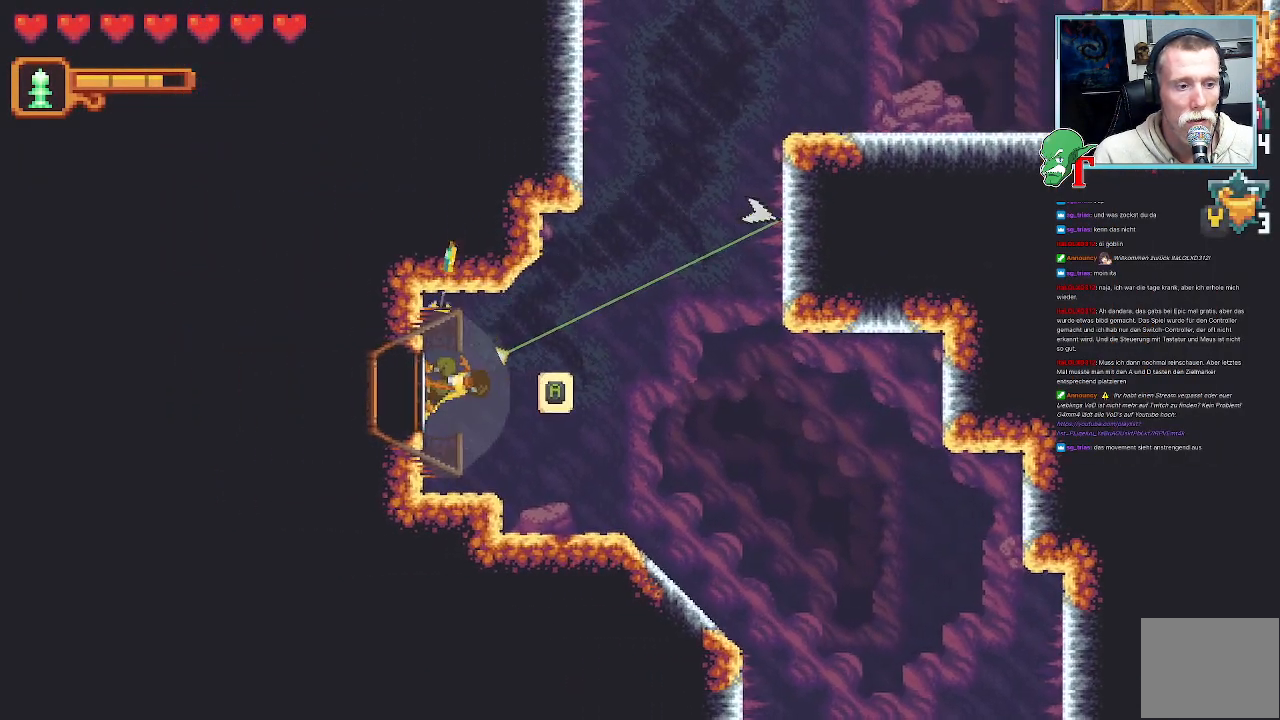
{"buttons": [], "left_stick": "center", "right_stick": "center", "events": [[218, "SELECT", "down"], [369, "SELECT", "up"]]}
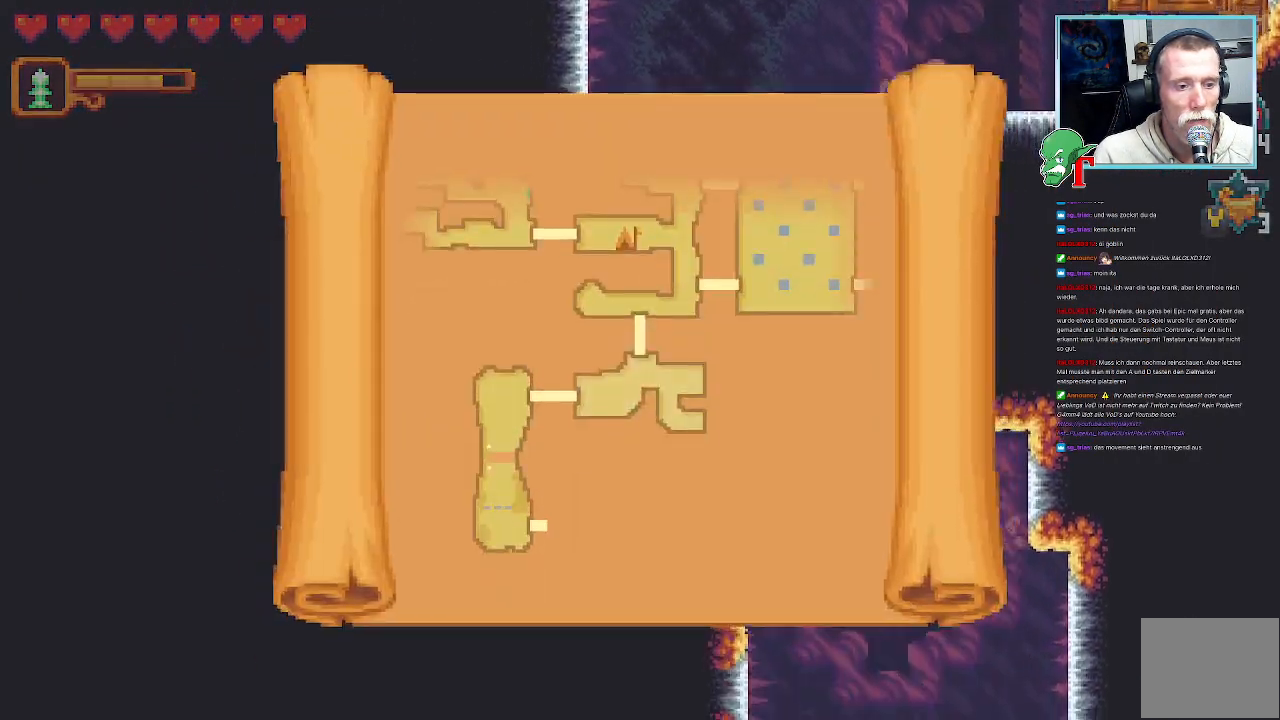
{"buttons": [], "left_stick": "center", "right_stick": "center", "events": []}
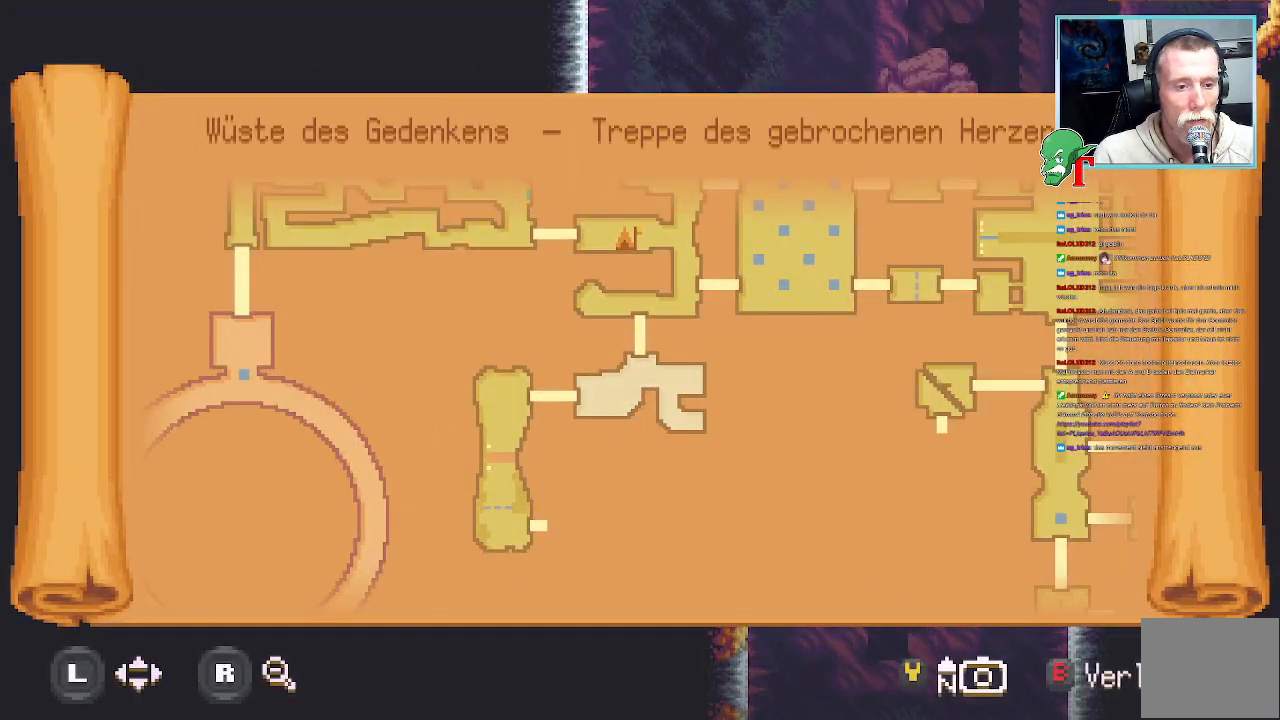
{"buttons": ["CROSS"], "left_stick": "center", "right_stick": "center", "events": [[100, "SELECT", "down"], [218, "SELECT", "up"], [352, "CROSS", "down"]]}
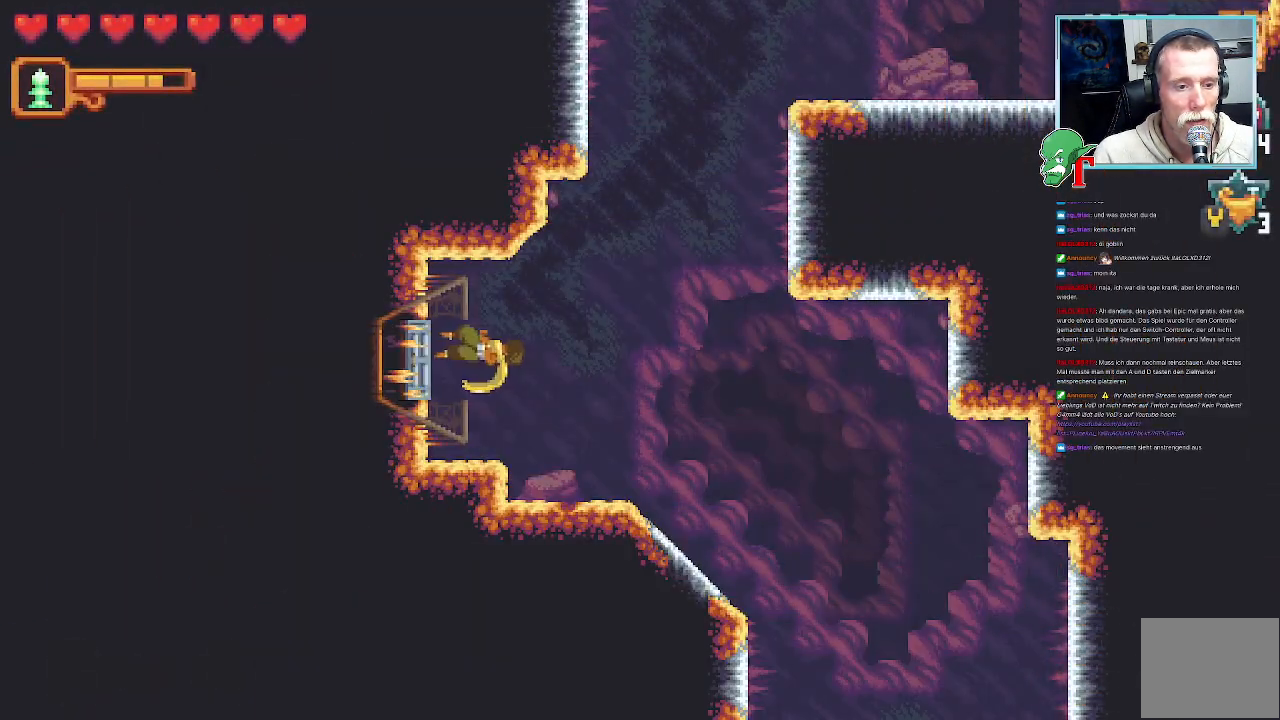
{"buttons": [], "left_stick": "center", "right_stick": "center", "events": [[17, "CROSS", "up"], [101, "CROSS", "down"], [202, "CROSS", "up"], [303, "CROSS", "down"], [370, "CROSS", "up"]]}
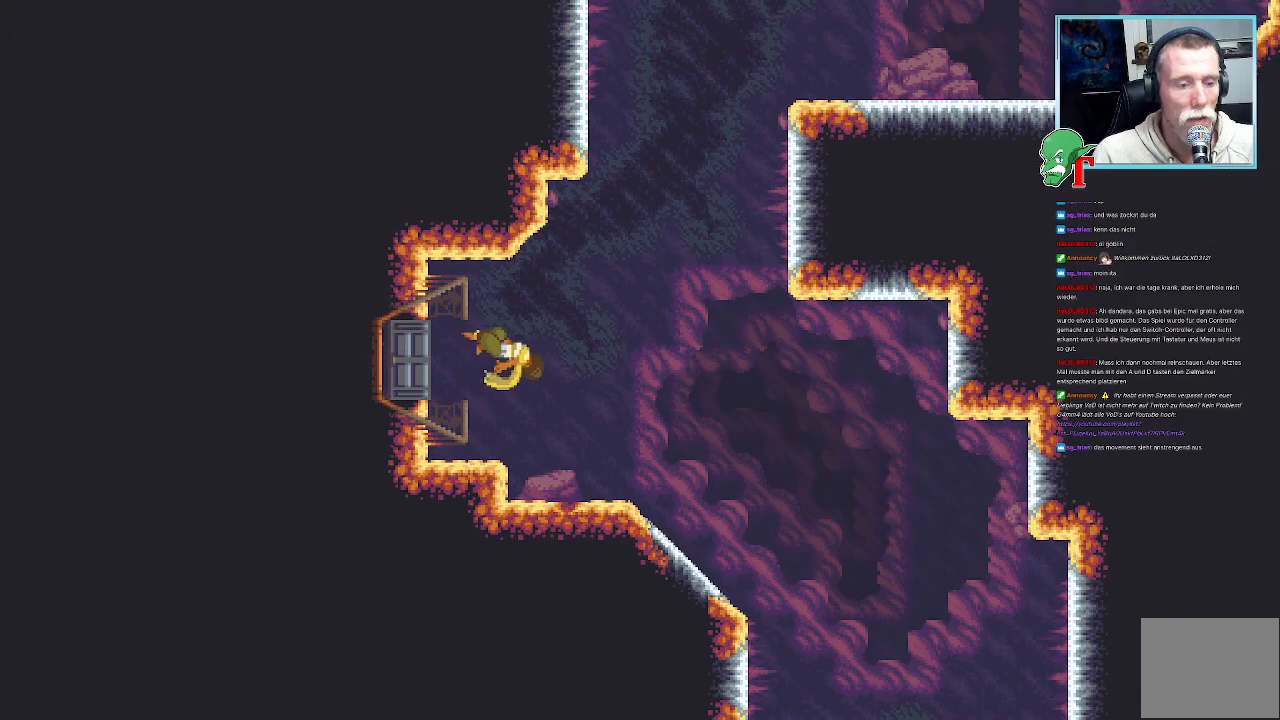
{"buttons": [], "left_stick": "center", "right_stick": "center", "events": []}
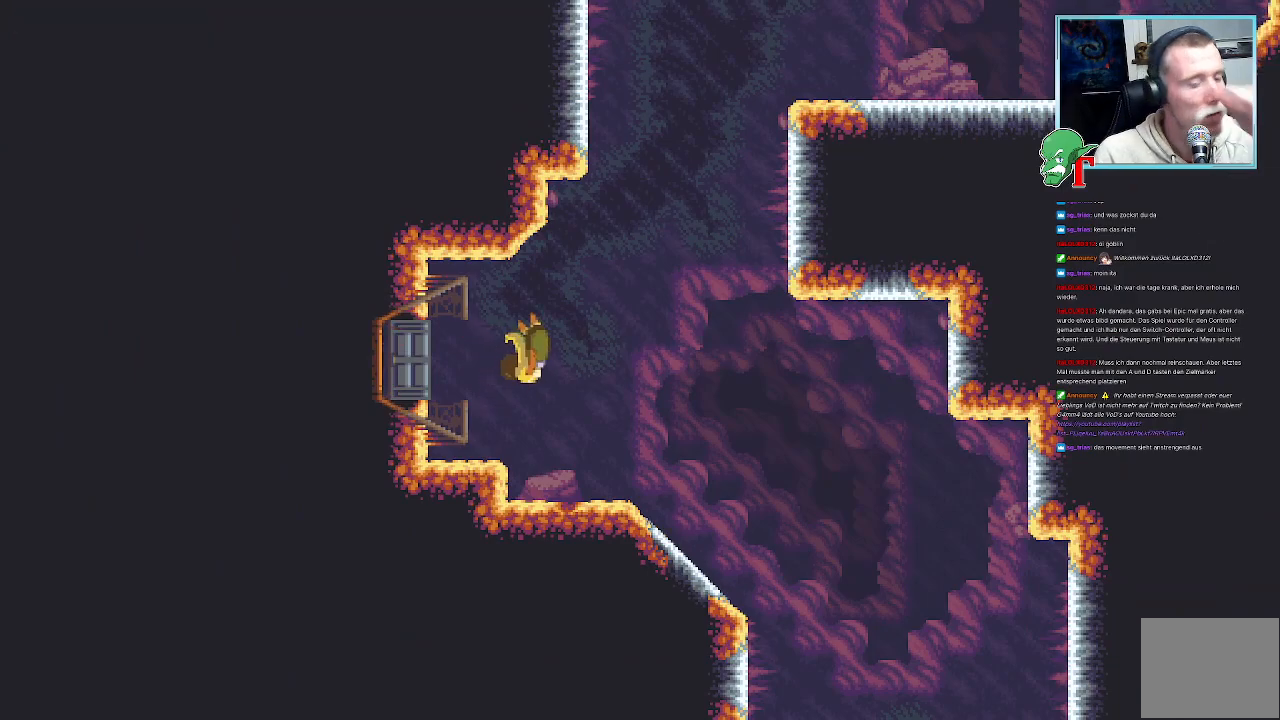
{"buttons": [], "left_stick": "center", "right_stick": "center", "events": []}
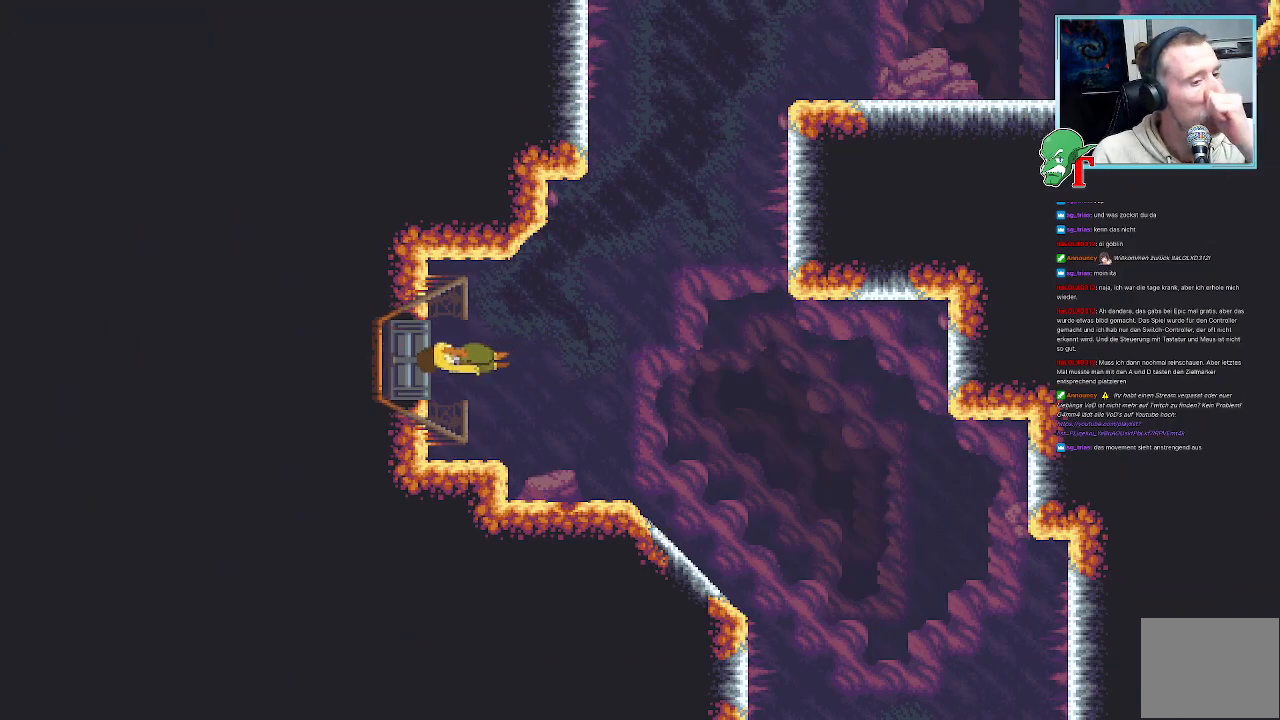
{"buttons": [], "left_stick": "center", "right_stick": "center", "events": []}
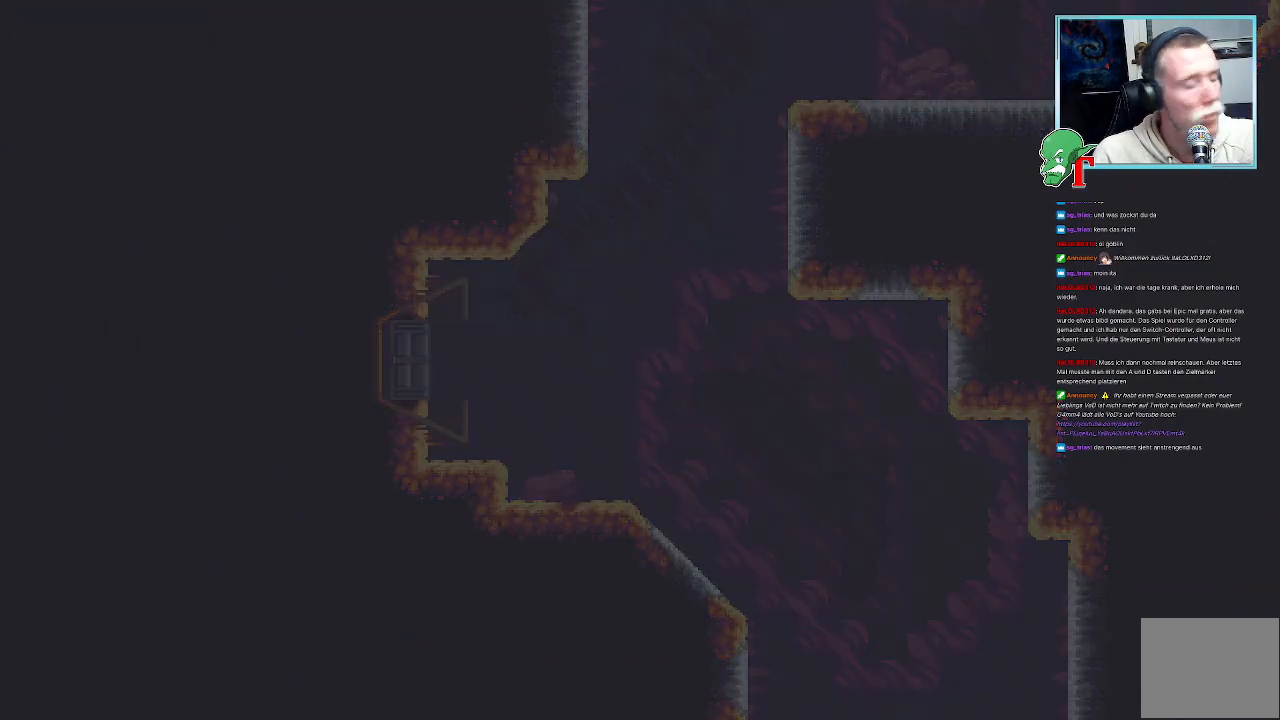
{"buttons": [], "left_stick": "center", "right_stick": "center", "events": []}
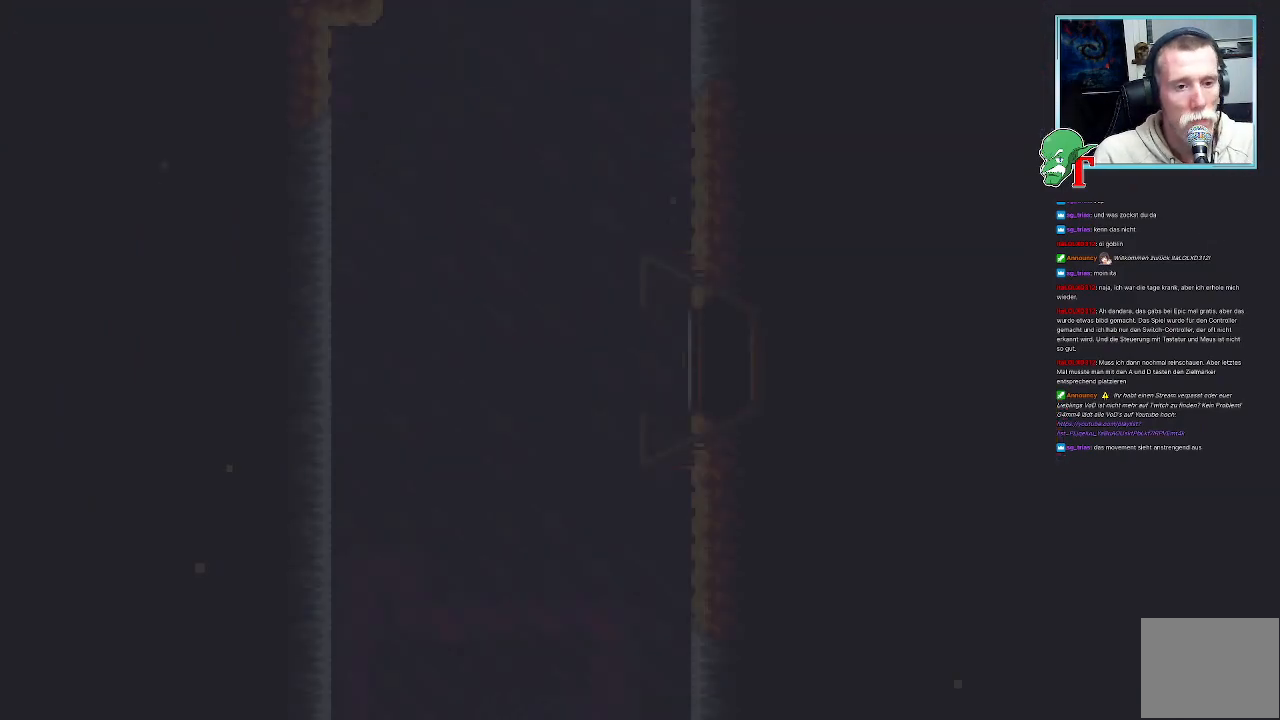
{"buttons": [], "left_stick": "center", "right_stick": "center", "events": []}
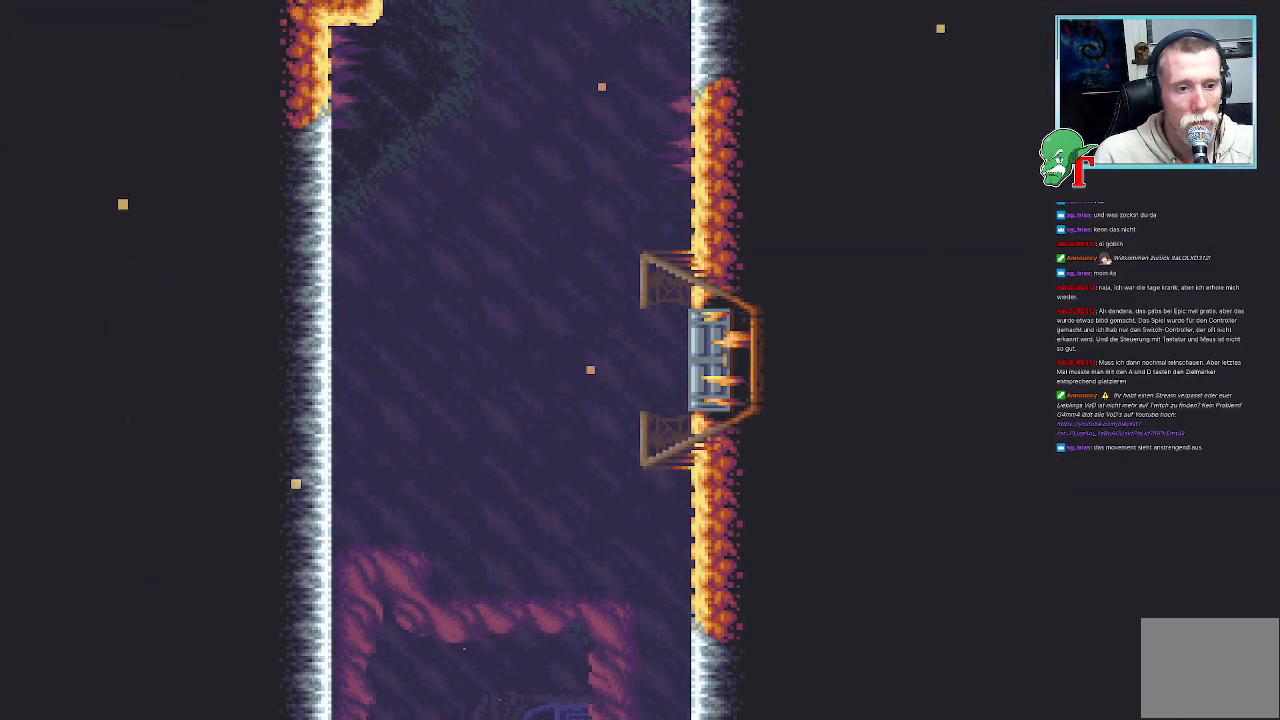
{"buttons": [], "left_stick": "center", "right_stick": "center", "events": [[17, "left_stick", "up-left"], [67, "left_stick", "center"]]}
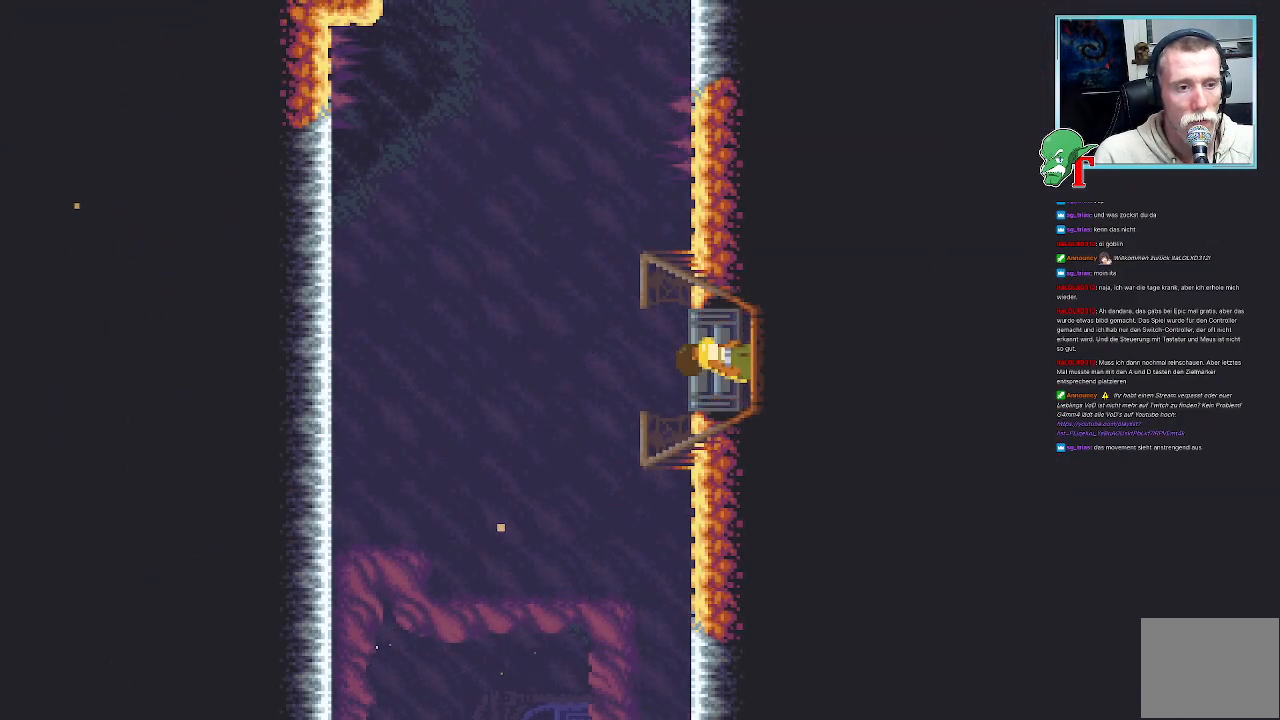
{"buttons": [], "left_stick": "center", "right_stick": "center", "events": []}
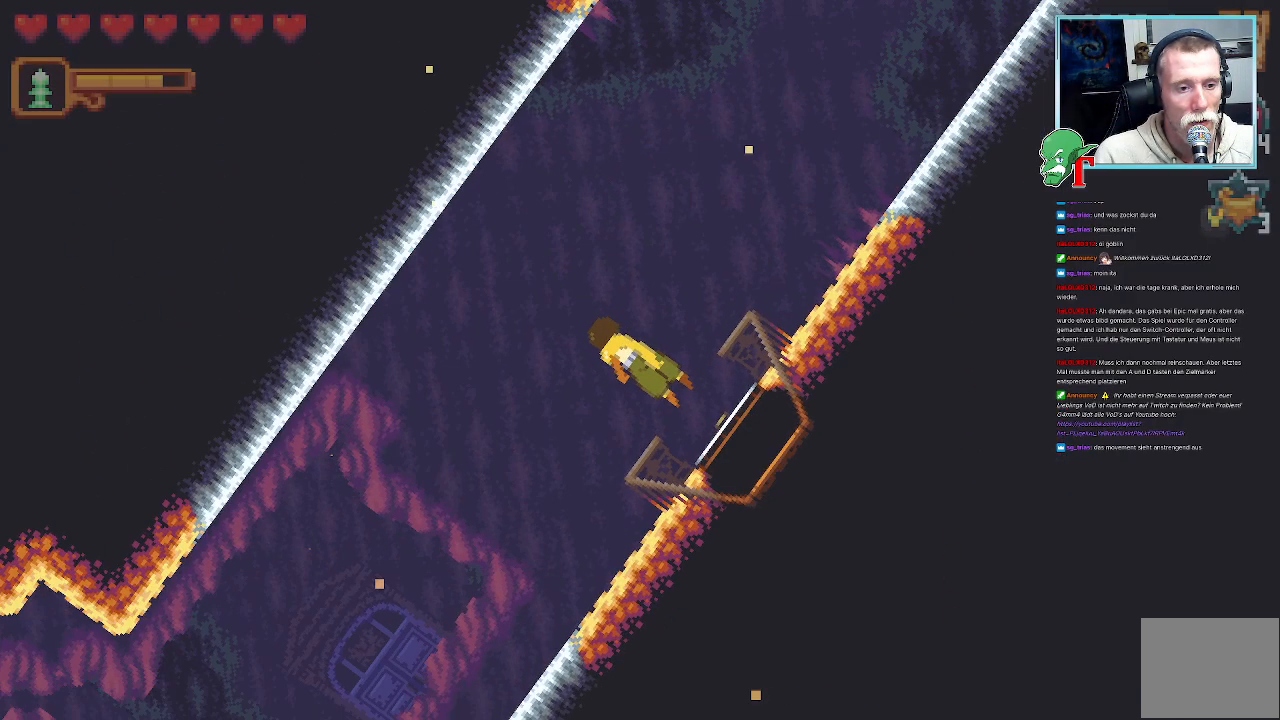
{"buttons": ["SELECT"], "left_stick": "center", "right_stick": "center", "events": [[470, "SELECT", "down"]]}
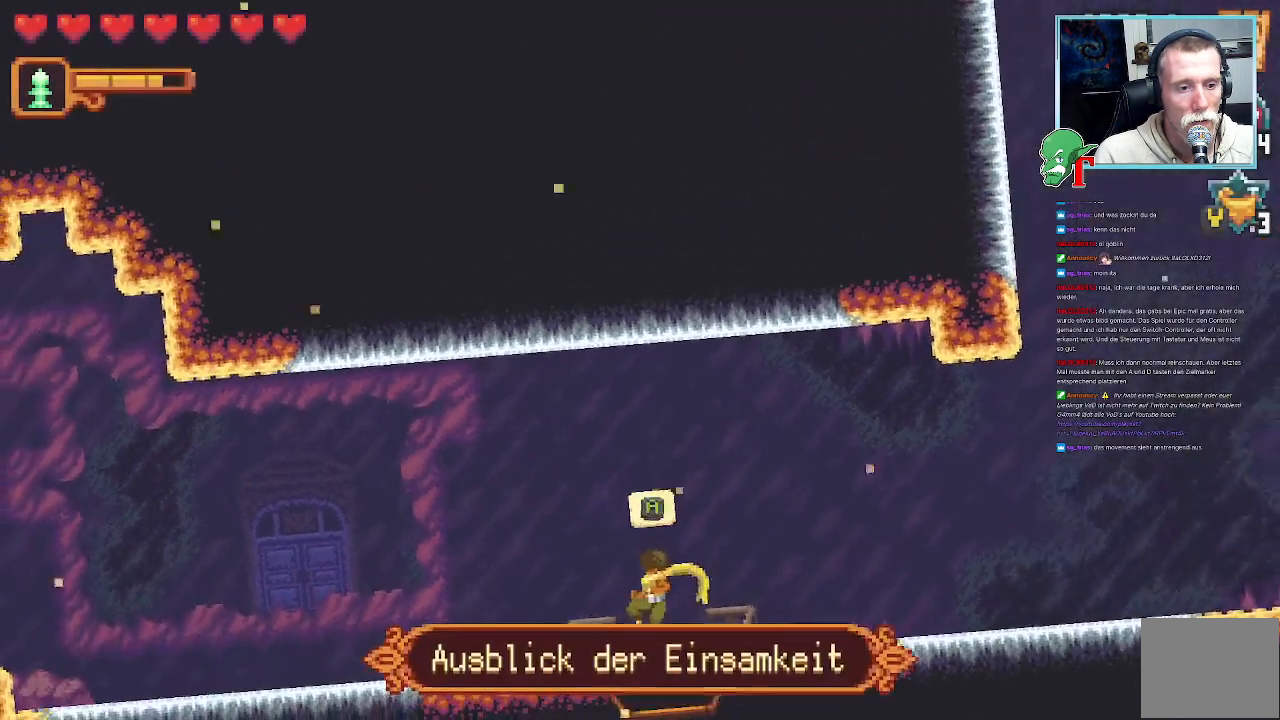
{"buttons": [], "left_stick": "center", "right_stick": "center", "events": [[117, "SELECT", "up"]]}
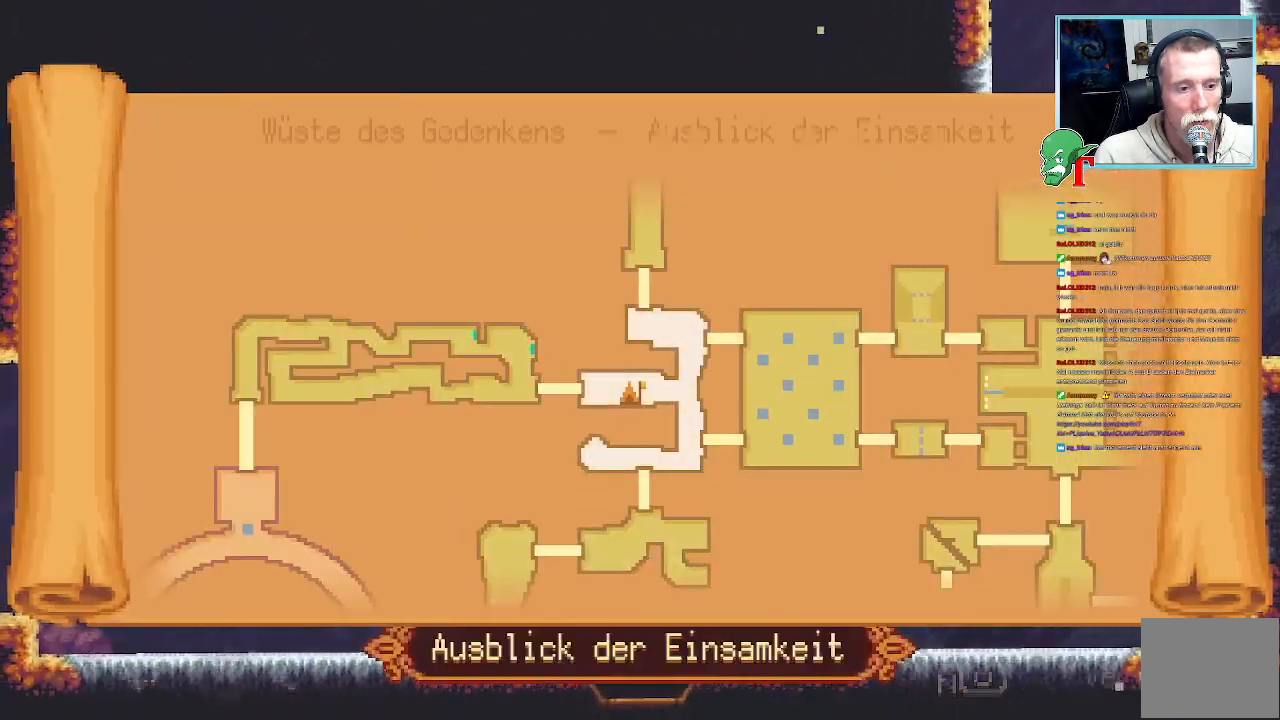
{"buttons": ["SELECT"], "left_stick": "center", "right_stick": "center", "events": [[437, "SELECT", "down"]]}
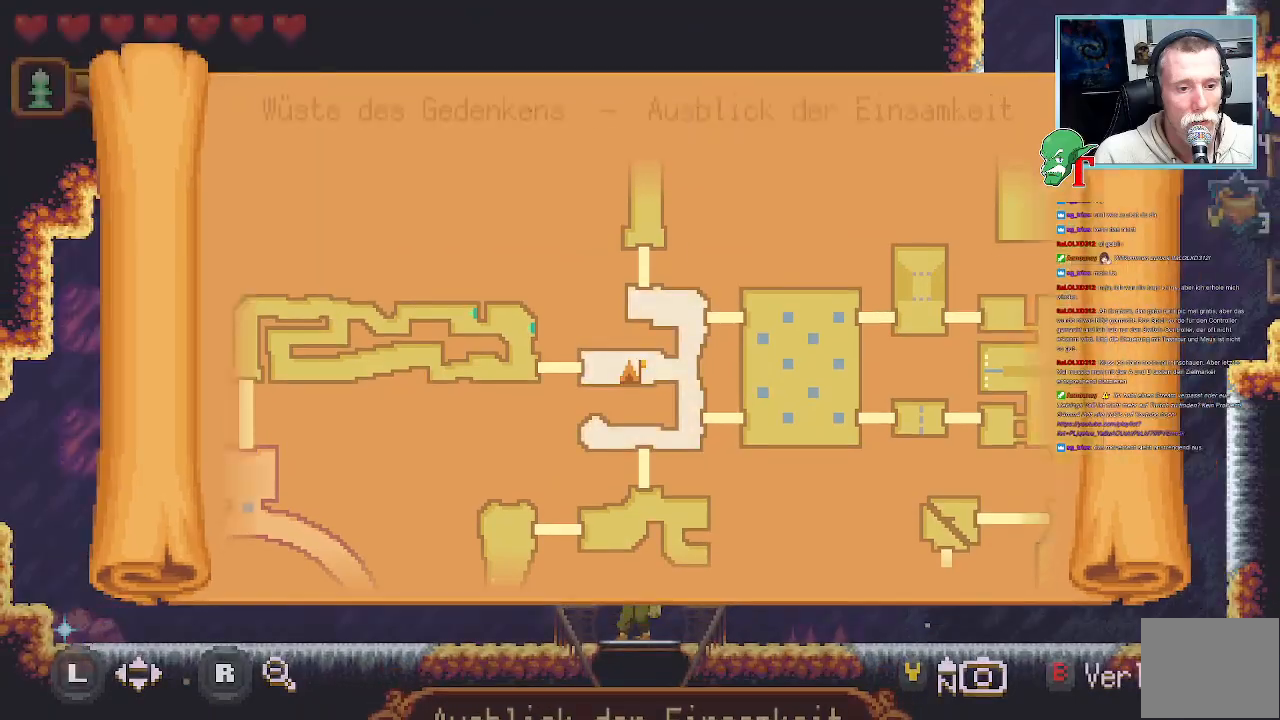
{"buttons": ["CROSS"], "left_stick": "up-right", "right_stick": "center", "events": [[34, "SELECT", "up"], [252, "left_stick", "up-right"], [370, "CROSS", "down"]]}
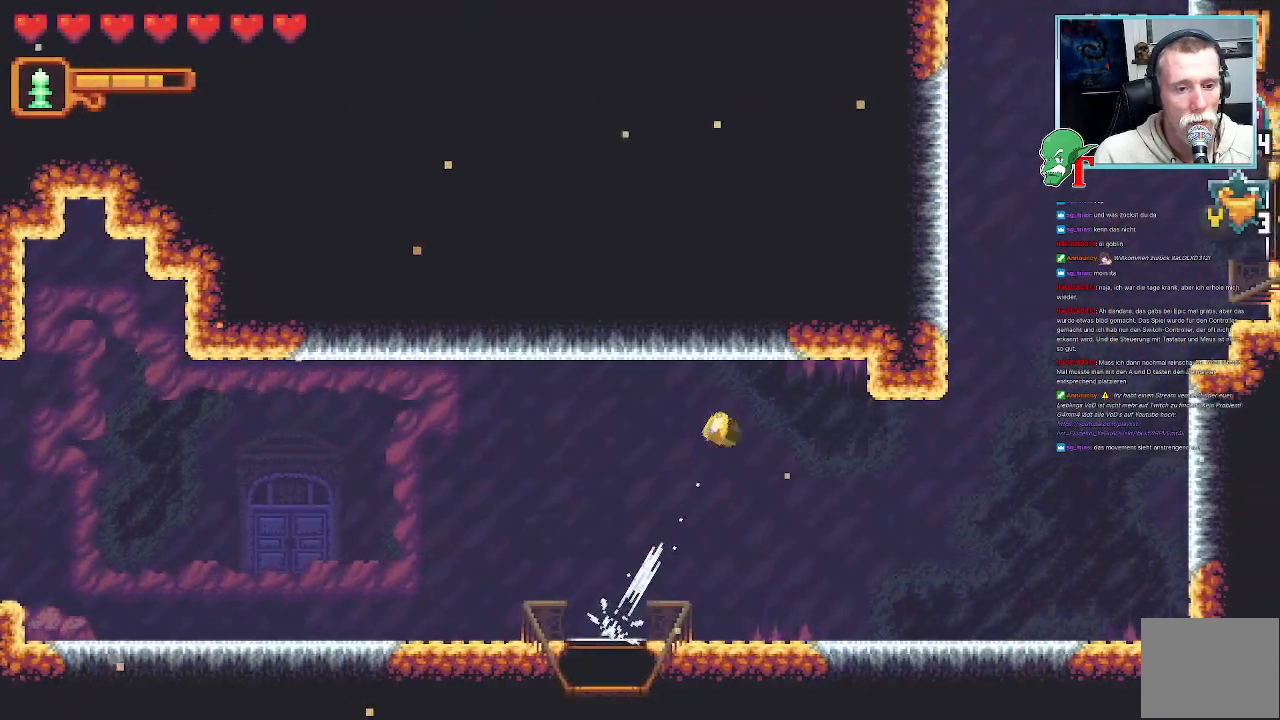
{"buttons": ["CROSS"], "left_stick": "up-right", "right_stick": "center", "events": [[50, "CROSS", "up"], [84, "left_stick", "down-right"], [151, "CROSS", "down"], [285, "left_stick", "up-right"], [336, "CROSS", "up"], [403, "CROSS", "down"]]}
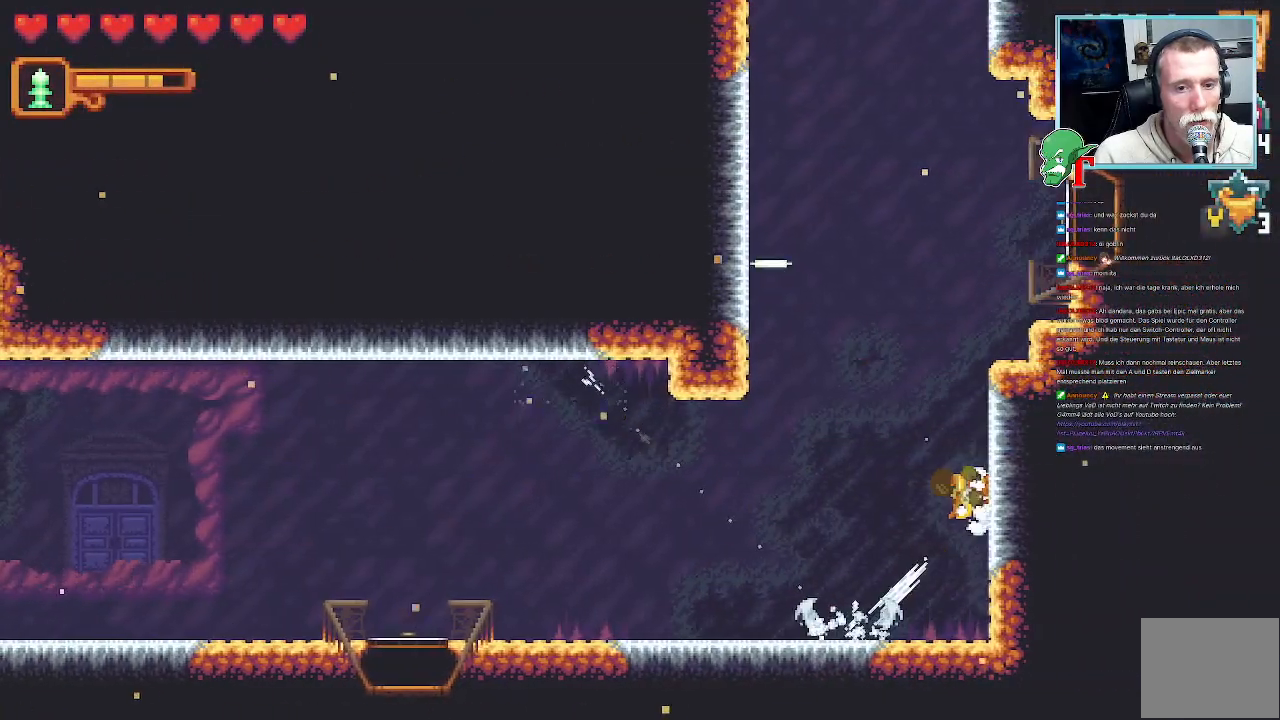
{"buttons": [], "left_stick": "up-right", "right_stick": "center", "events": [[16, "CROSS", "up"], [151, "left_stick", "up-left"], [184, "CROSS", "down"], [319, "CROSS", "up"], [453, "left_stick", "up-right"]]}
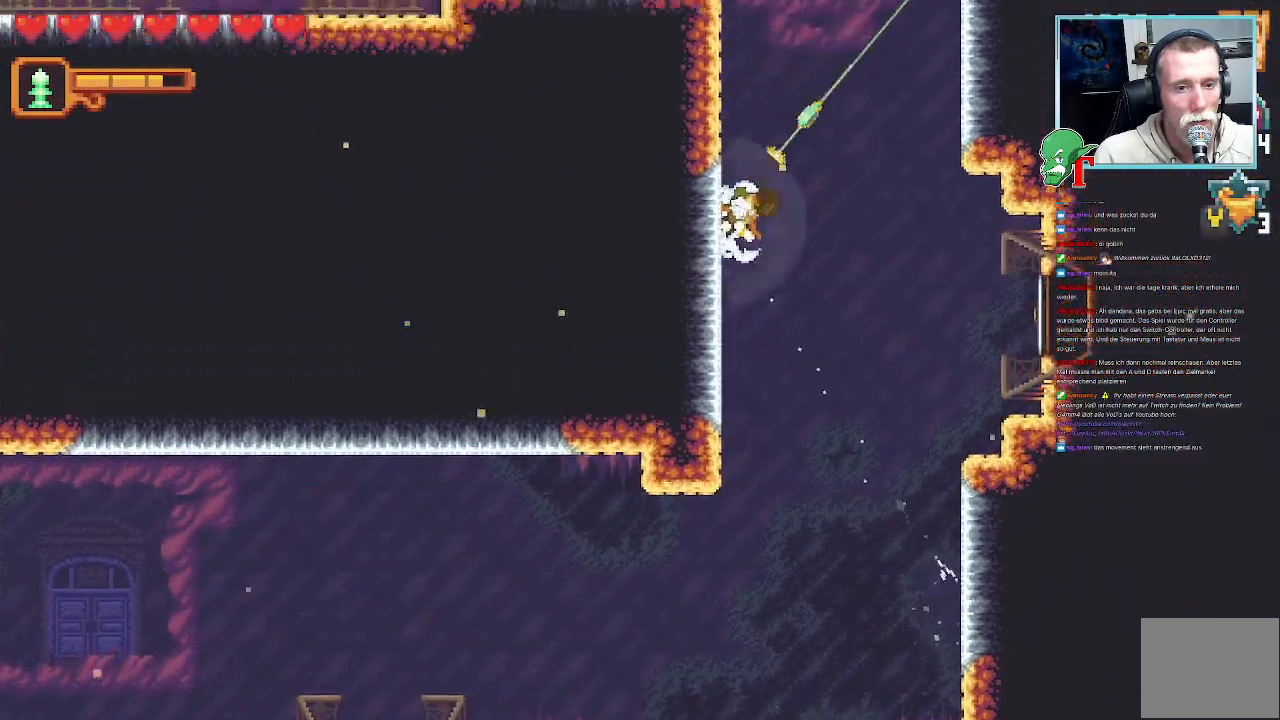
{"buttons": [], "left_stick": "left", "right_stick": "center", "events": [[67, "CROSS", "down"], [235, "CROSS", "up"], [302, "left_stick", "up-left"], [403, "CROSS", "down"], [436, "left_stick", "left"], [503, "CROSS", "up"]]}